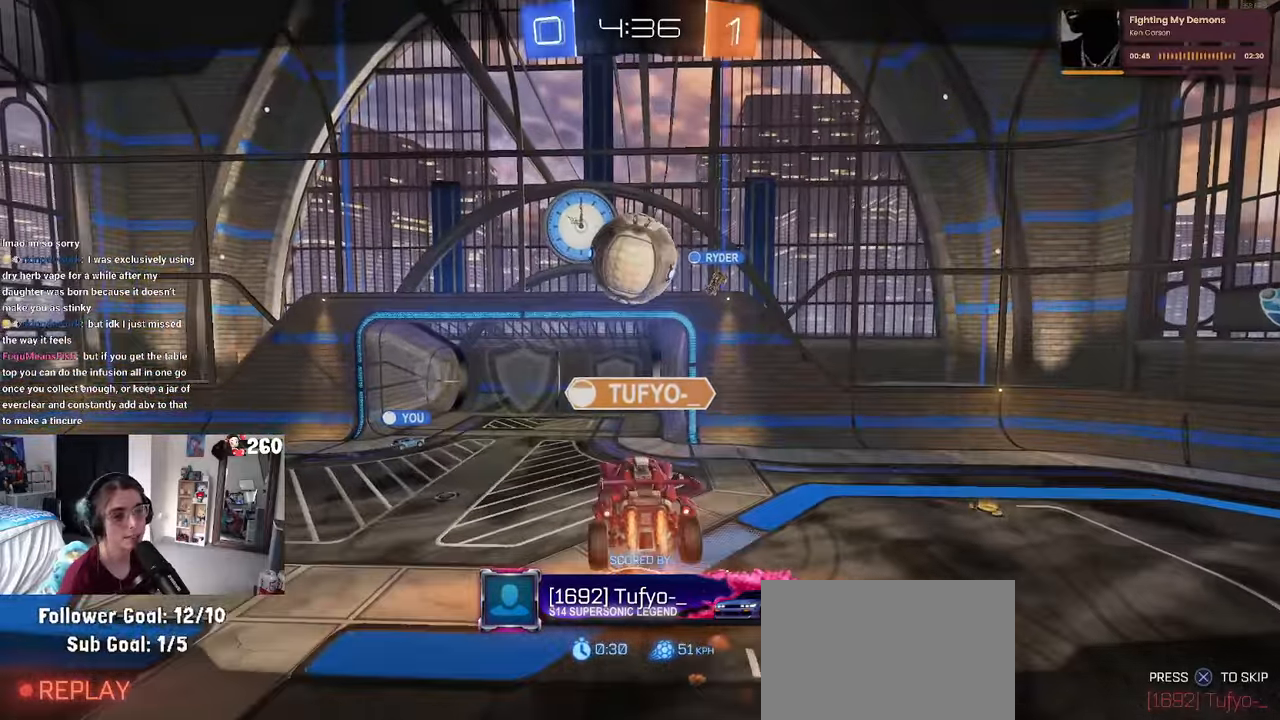
Gameplay with a controller (PlayStation layout); each line is a JSON object with the inputs held at the frame after it (dt_ms = milliseconds from this image to that frame). "events" lists button and stick changes between this image and that frame as [ms after this image, input, new state], when the widget could be followed in between. Not read: R2.
{"dt_ms": 500, "buttons": [], "left_stick": "center", "right_stick": "center", "events": []}
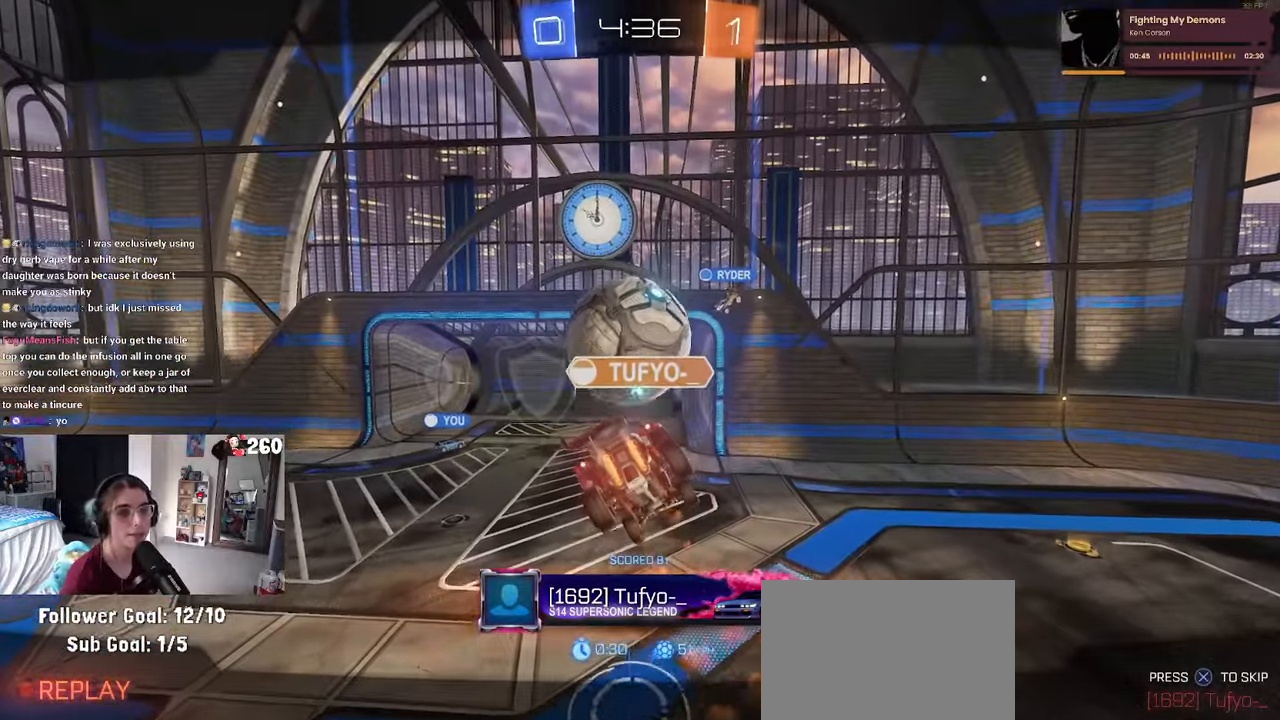
{"dt_ms": 500, "buttons": ["CROSS"], "left_stick": "center", "right_stick": "center", "events": [[50, "CROSS", "down"], [183, "CROSS", "up"], [283, "CROSS", "down"], [366, "CROSS", "up"], [483, "CROSS", "down"]]}
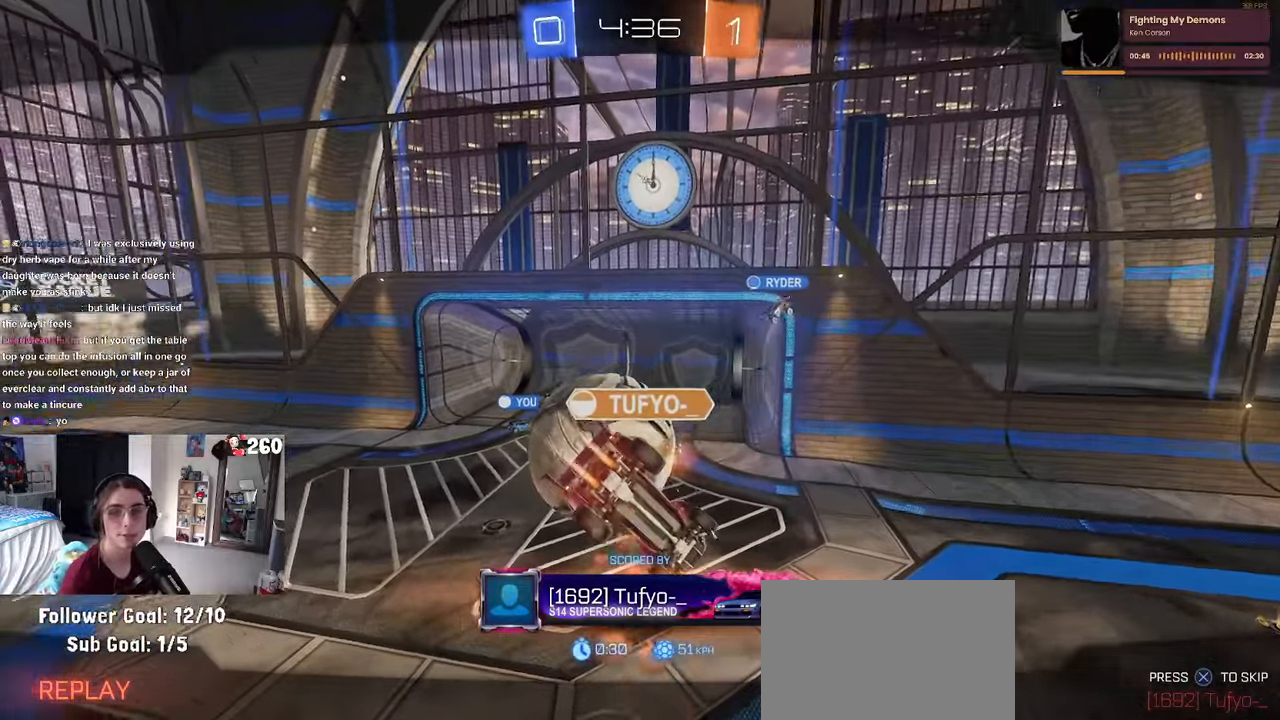
{"dt_ms": 1000, "buttons": ["CROSS"], "left_stick": "center", "right_stick": "center"}
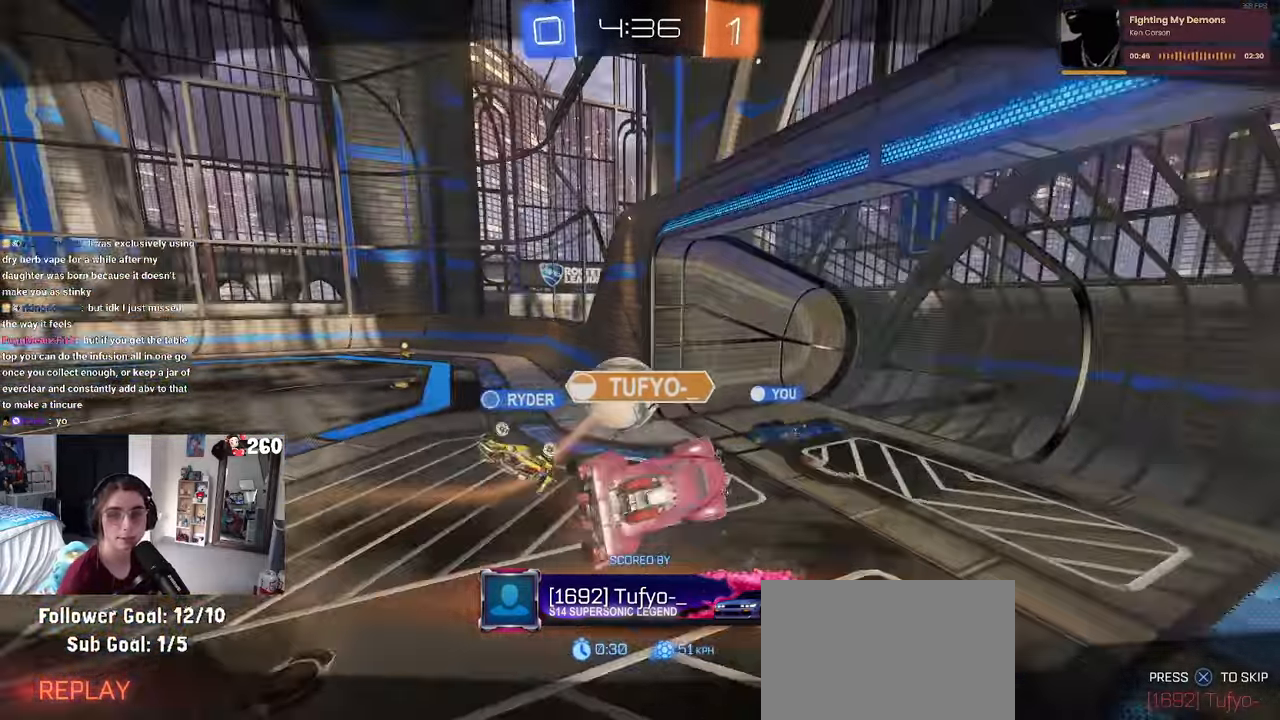
{"dt_ms": 500, "buttons": [], "left_stick": "center", "right_stick": "center"}
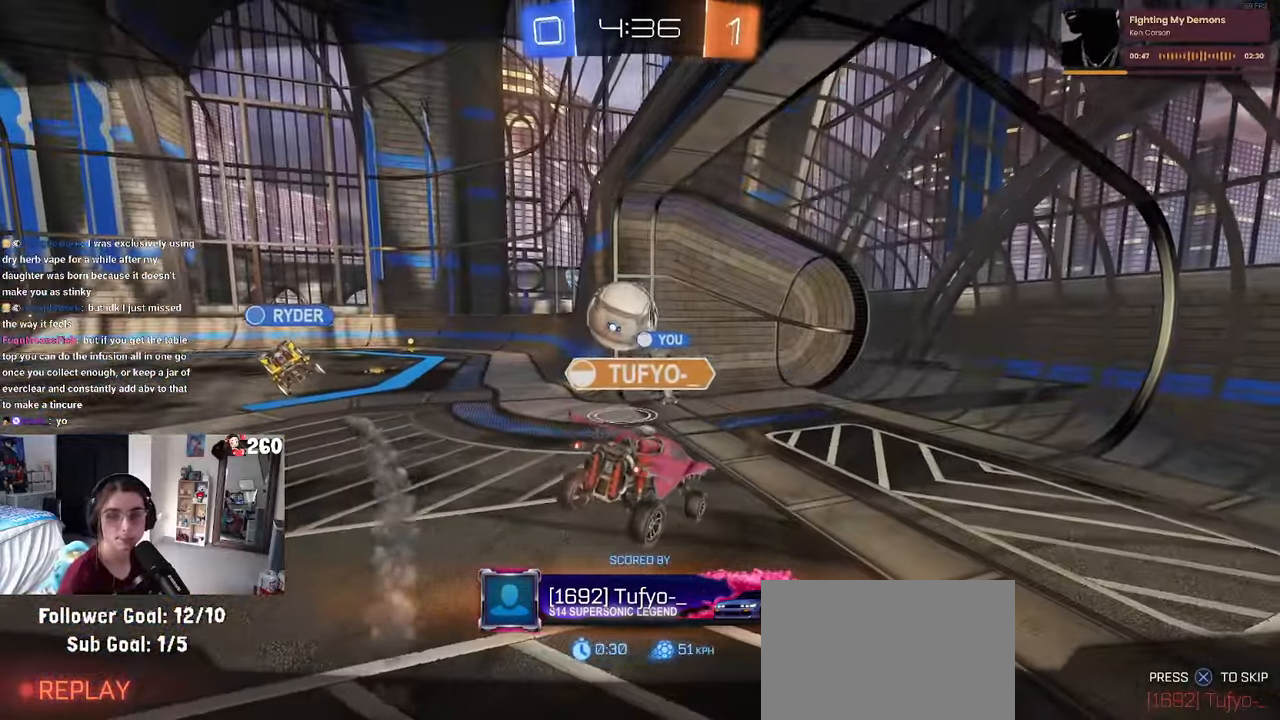
{"dt_ms": 500, "buttons": ["CROSS"], "left_stick": "center", "right_stick": "center", "events": [[66, "CROSS", "down"], [200, "CROSS", "up"], [283, "CROSS", "down"], [400, "CROSS", "up"], [500, "CROSS", "down"]]}
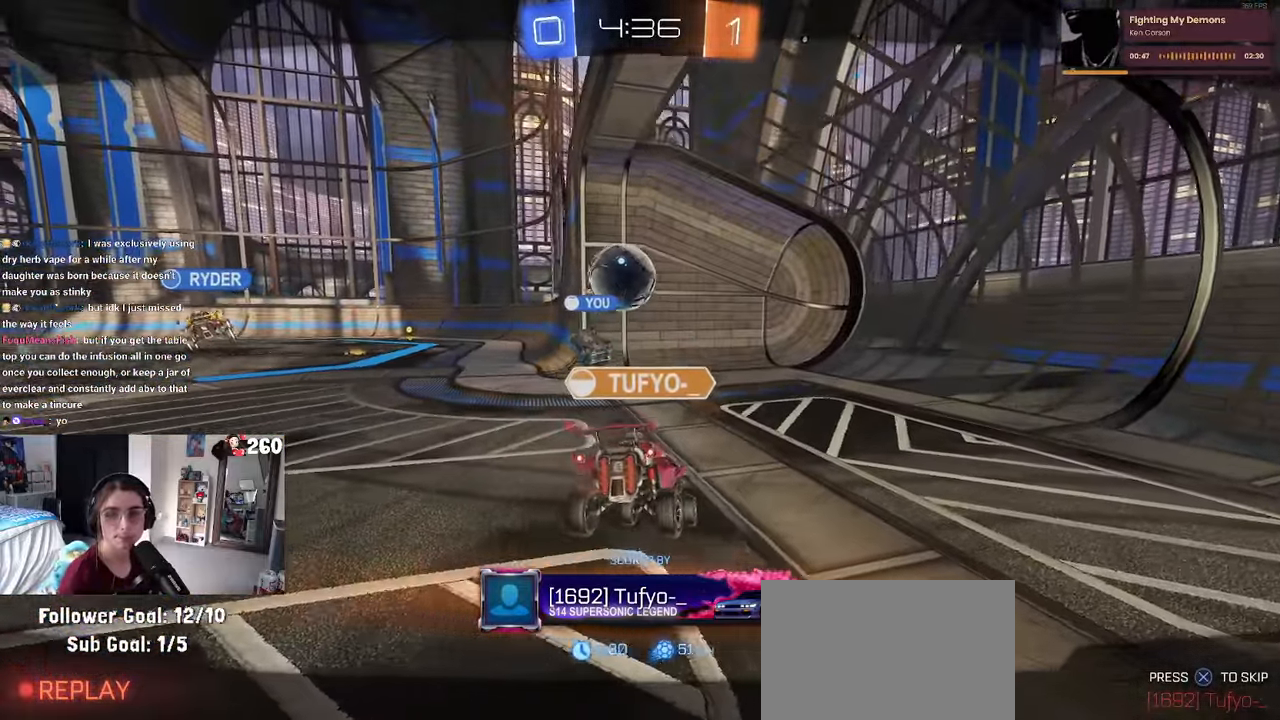
{"dt_ms": 1000, "buttons": [], "left_stick": "center", "right_stick": "center"}
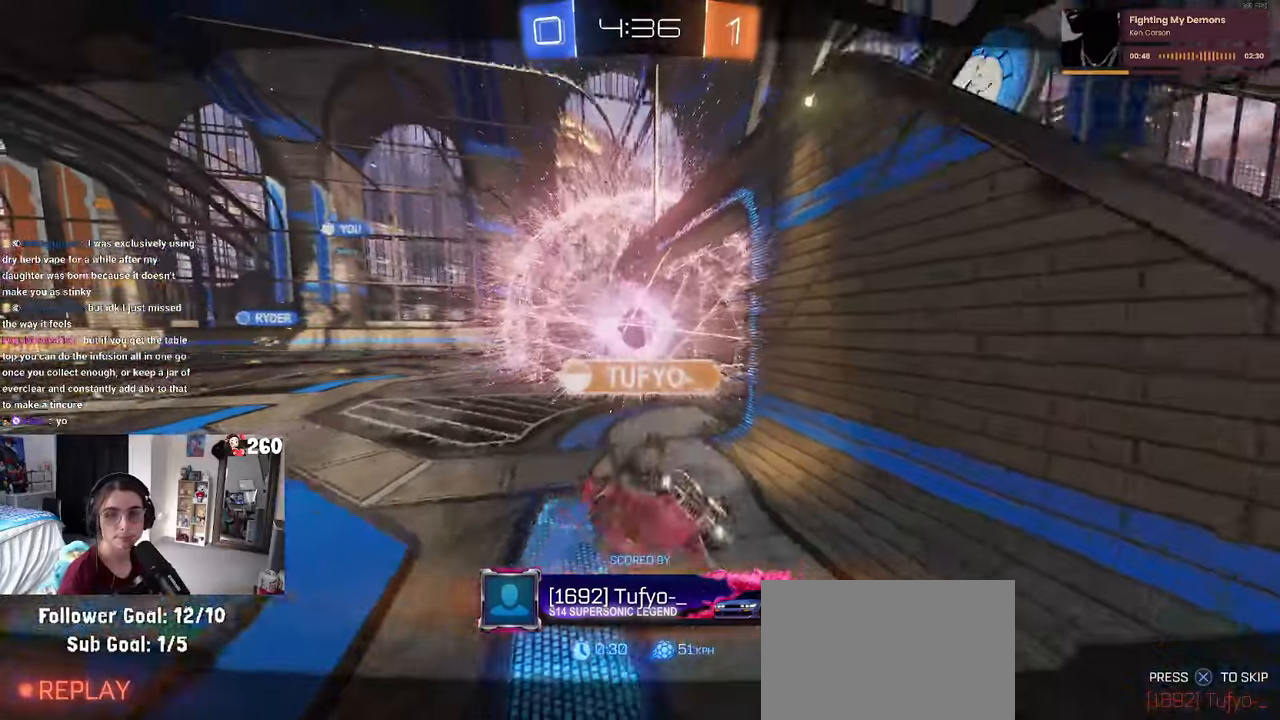
{"dt_ms": 500, "buttons": [], "left_stick": "center", "right_stick": "center", "events": []}
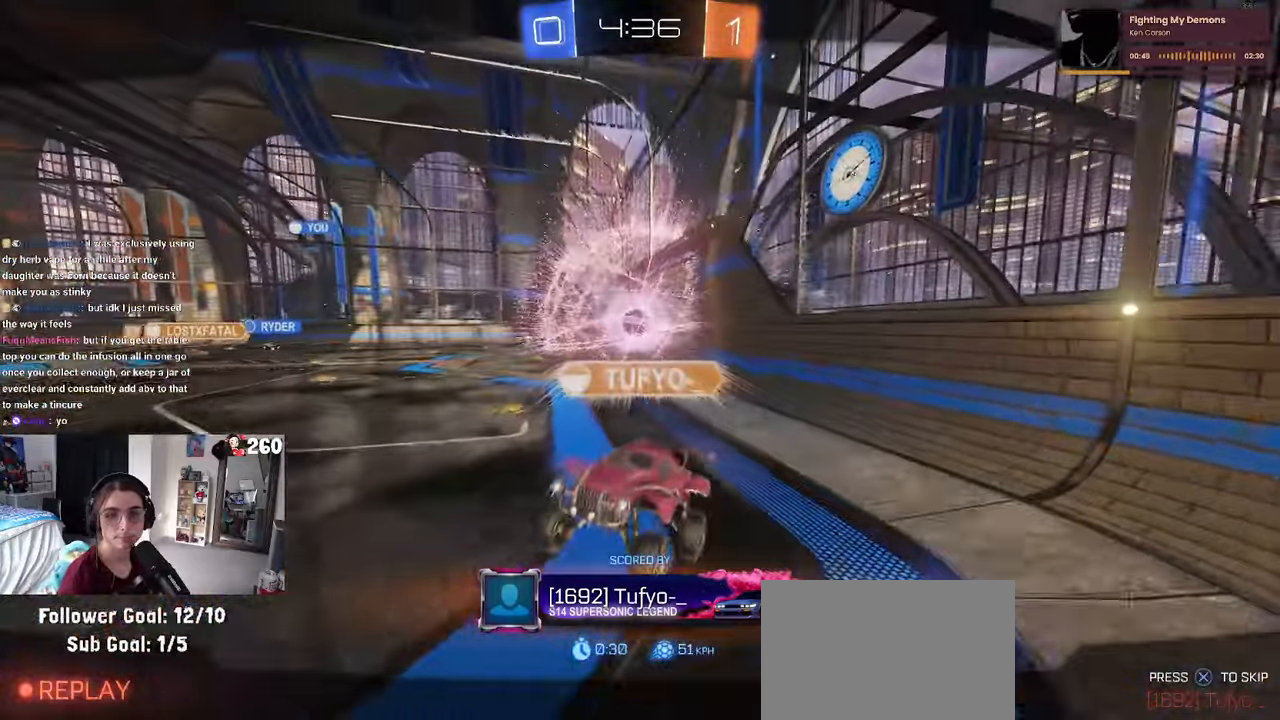
{"dt_ms": 500, "buttons": ["CROSS"], "left_stick": "center", "right_stick": "center", "events": [[450, "CROSS", "down"]]}
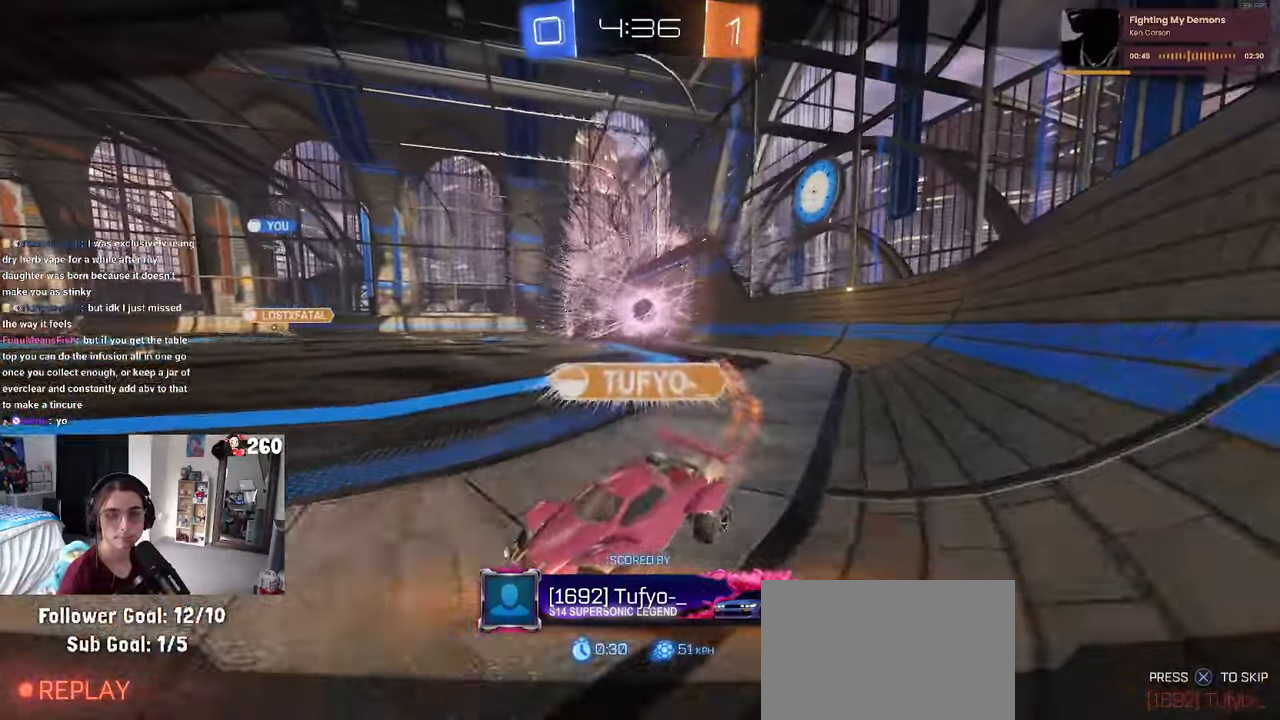
{"dt_ms": 500, "buttons": [], "left_stick": "center", "right_stick": "center", "events": [[33, "CROSS", "up"], [117, "CROSS", "down"], [217, "CROSS", "up"], [417, "CROSS", "down"], [483, "CROSS", "up"]]}
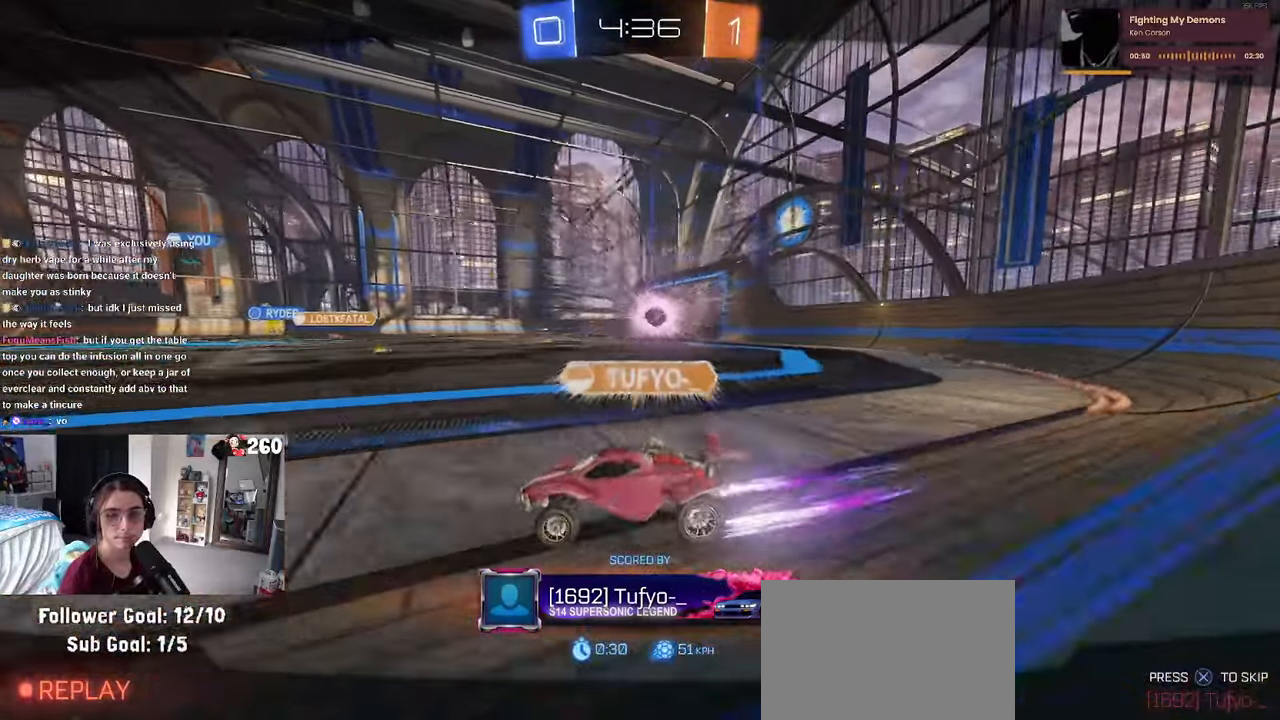
{"dt_ms": 500, "buttons": [], "left_stick": "center", "right_stick": "center", "events": [[67, "CROSS", "down"], [100, "CROSS", "up"], [167, "CROSS", "down"], [283, "CROSS", "up"]]}
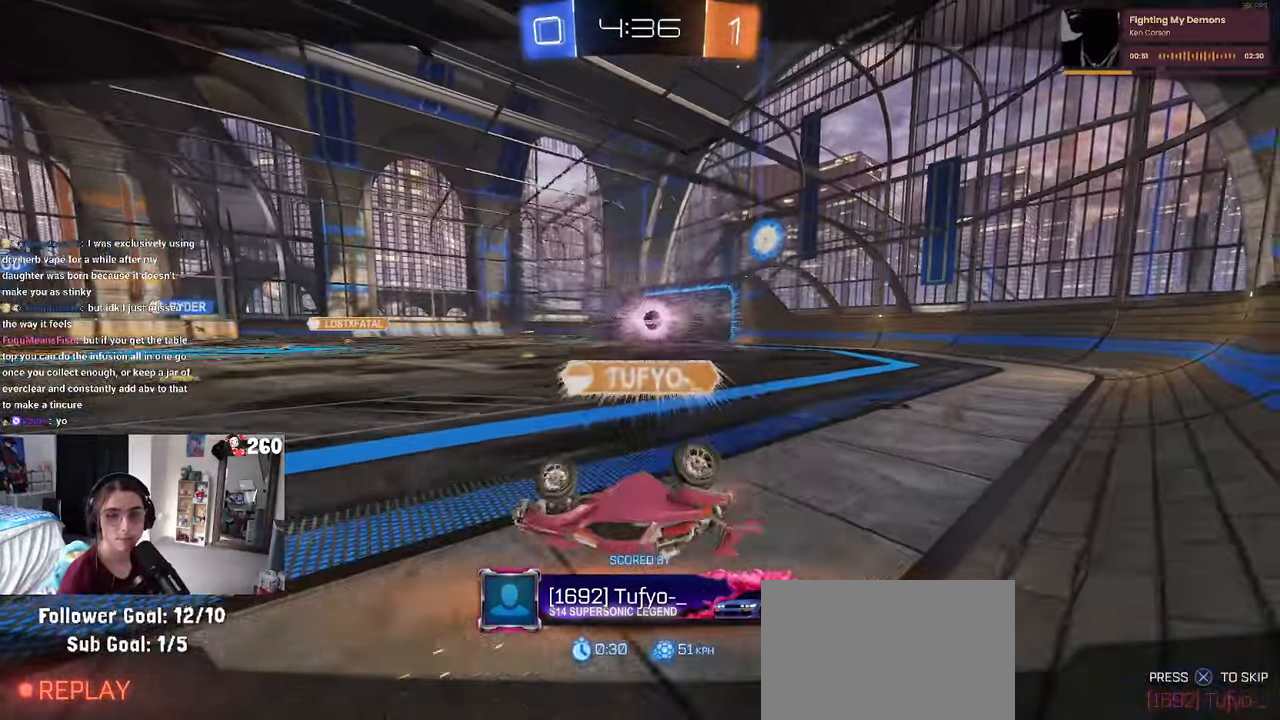
{"dt_ms": 500, "buttons": [], "left_stick": "center", "right_stick": "center", "events": [[33, "TRIANGLE", "down"], [117, "TRIANGLE", "up"], [167, "TRIANGLE", "down"], [267, "TRIANGLE", "up"]]}
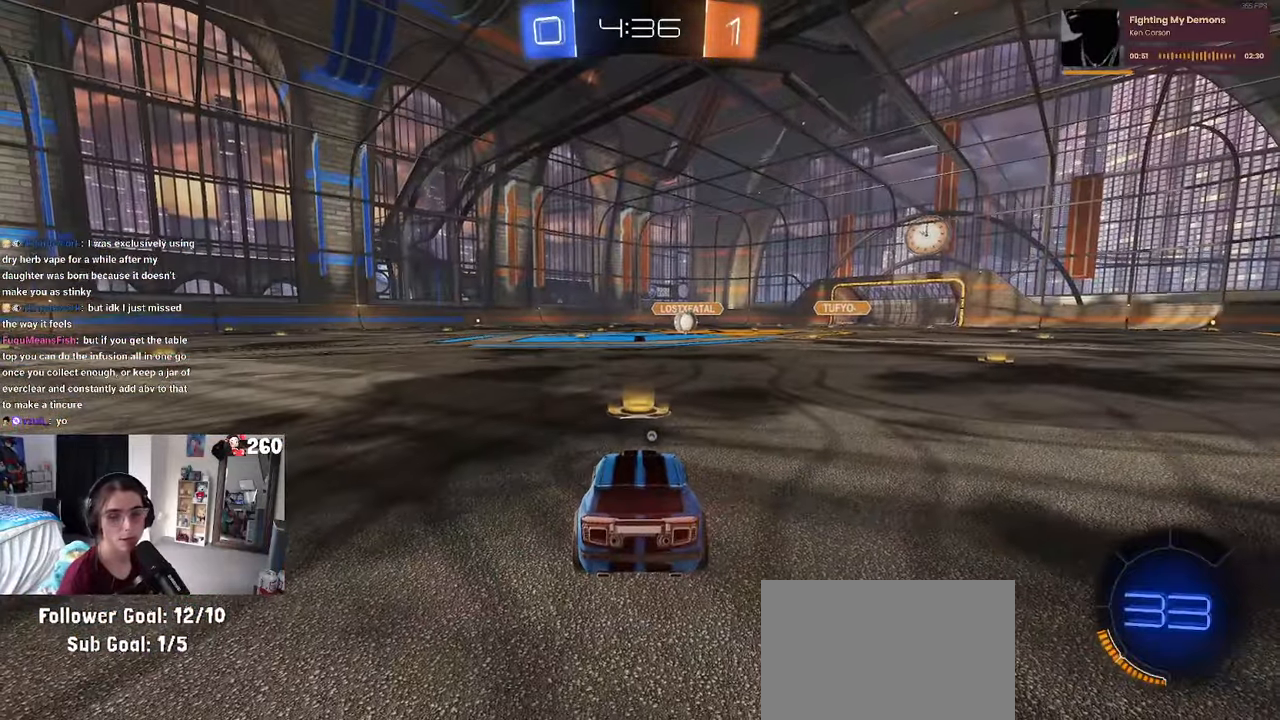
{"dt_ms": 500, "buttons": [], "left_stick": "center", "right_stick": "center", "events": [[300, "TRIANGLE", "down"], [367, "TRIANGLE", "up"]]}
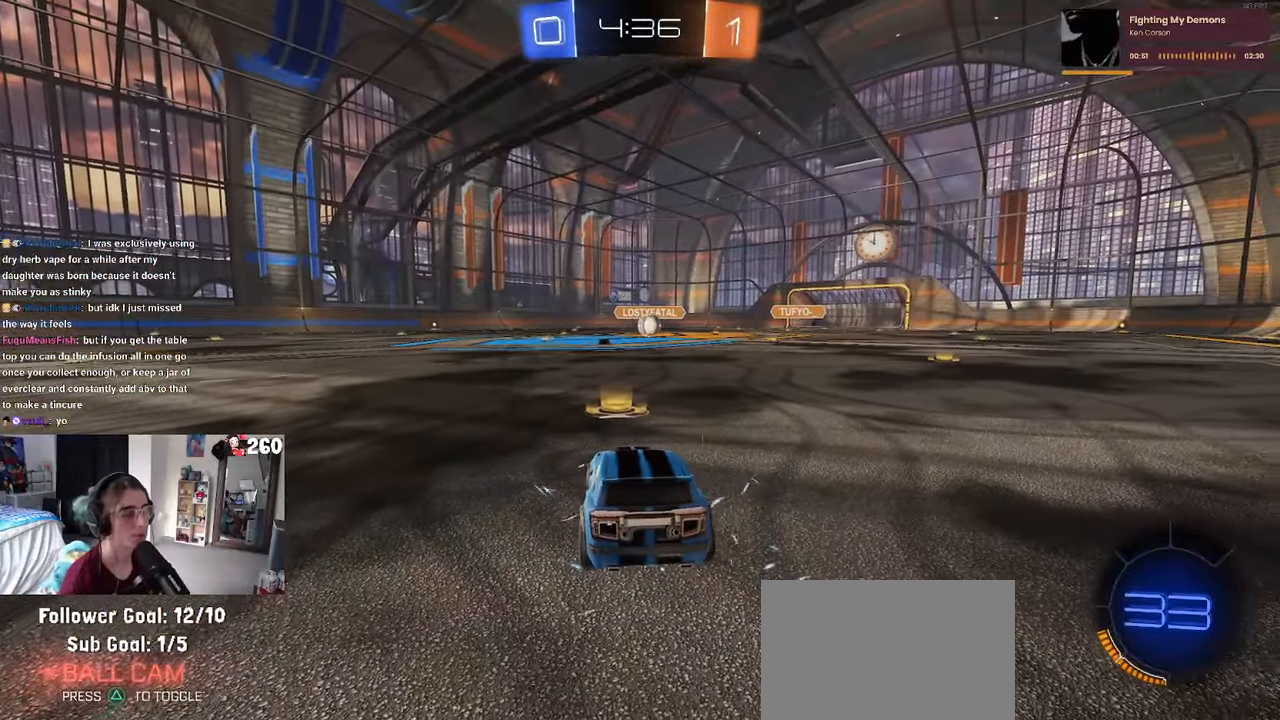
{"dt_ms": 500, "buttons": [], "left_stick": "center", "right_stick": "center", "events": []}
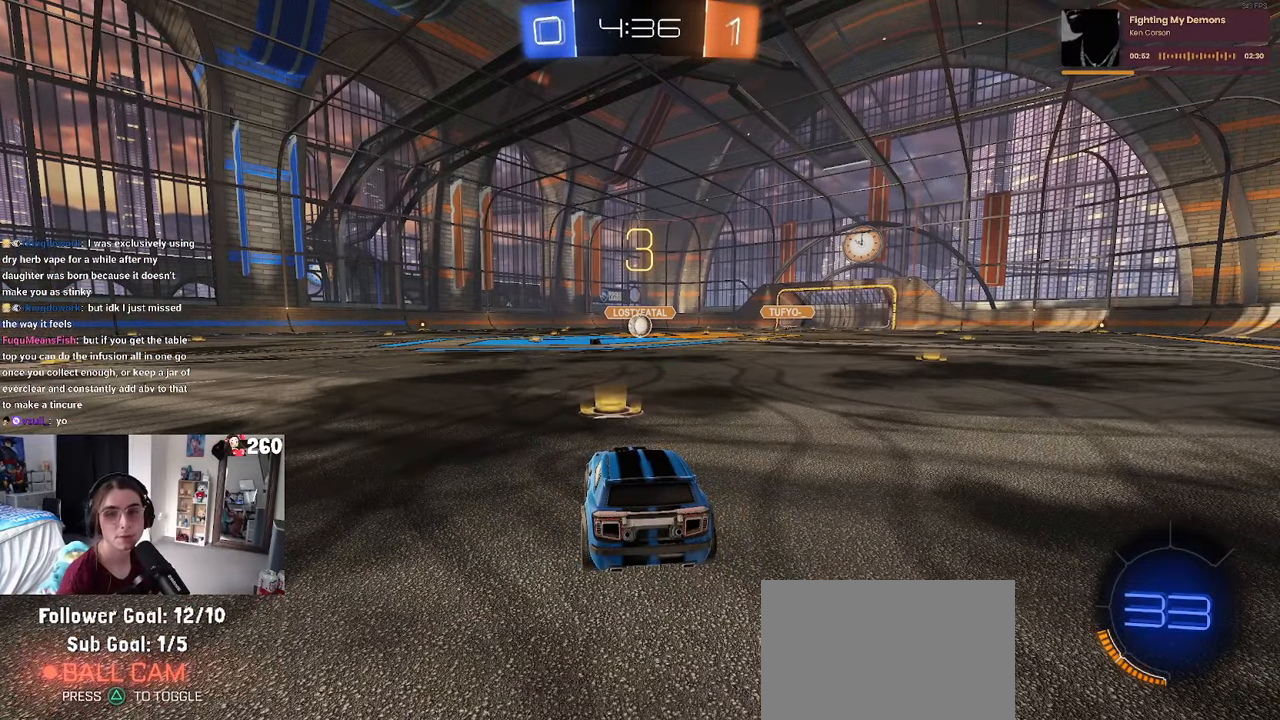
{"dt_ms": 500, "buttons": [], "left_stick": "center", "right_stick": "center", "events": []}
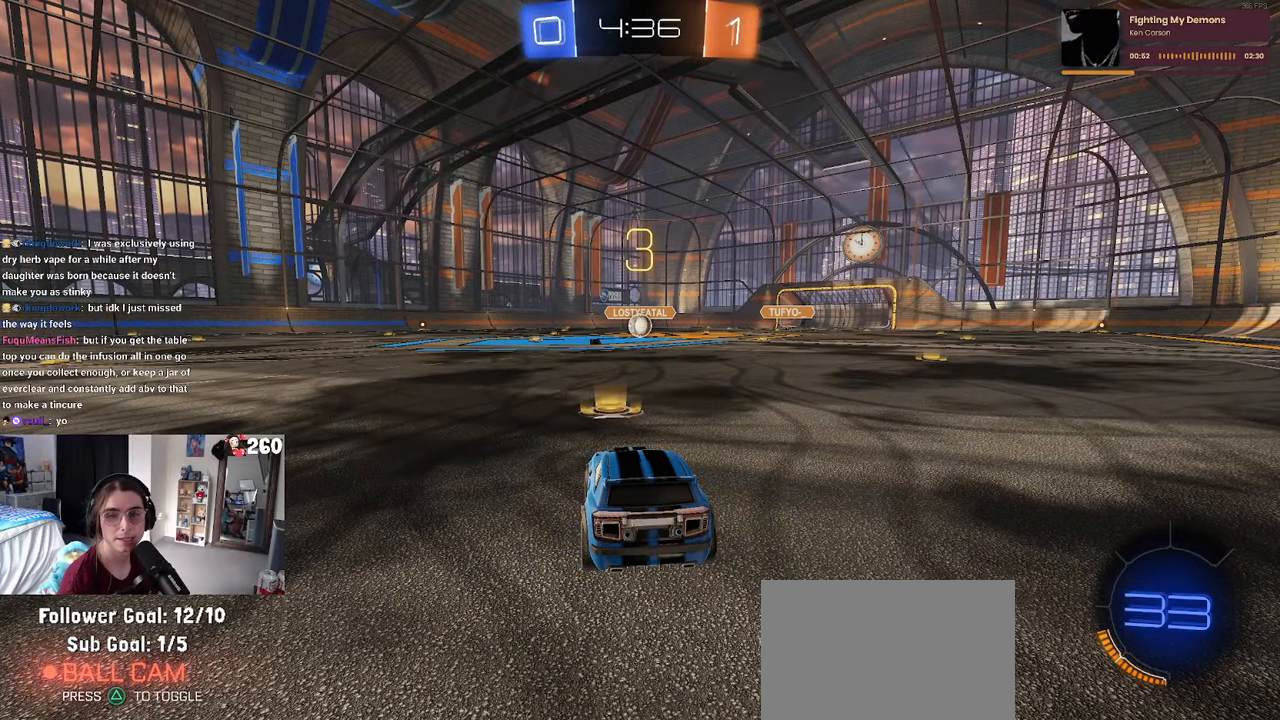
{"dt_ms": 500, "buttons": [], "left_stick": "center", "right_stick": "center", "events": []}
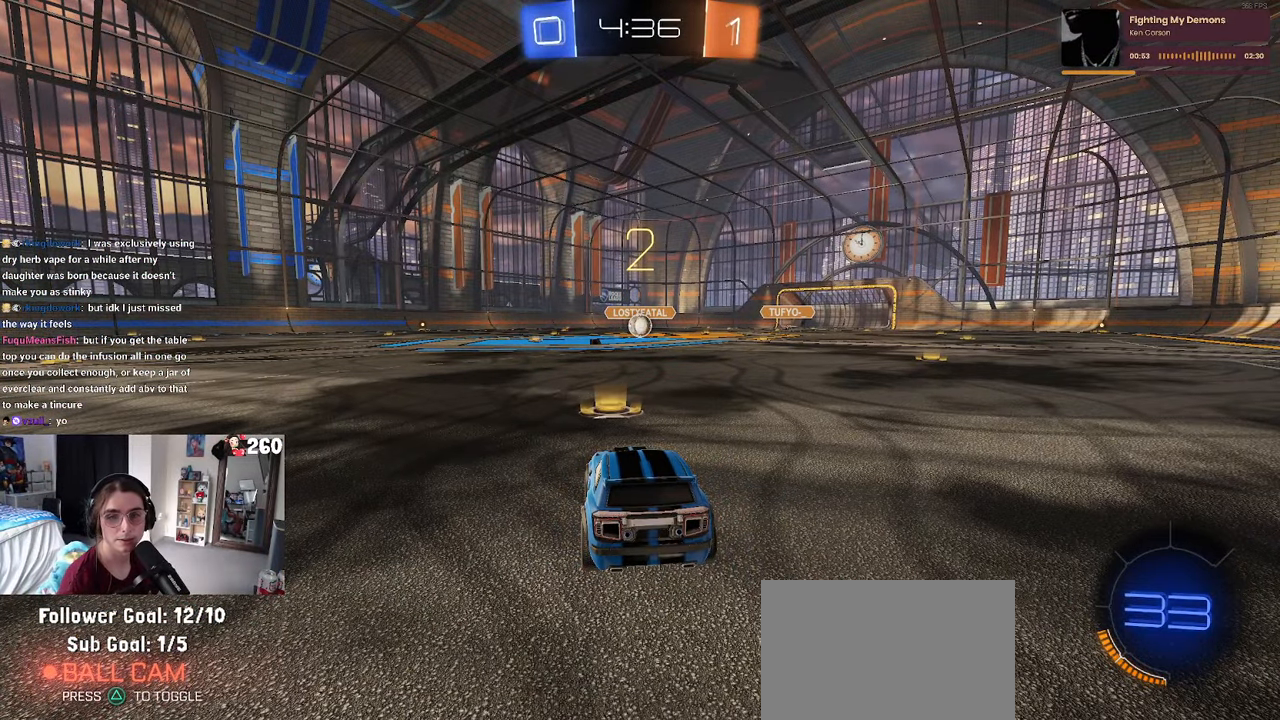
{"dt_ms": 500, "buttons": ["R1"], "left_stick": "center", "right_stick": "center", "events": [[150, "R1", "down"]]}
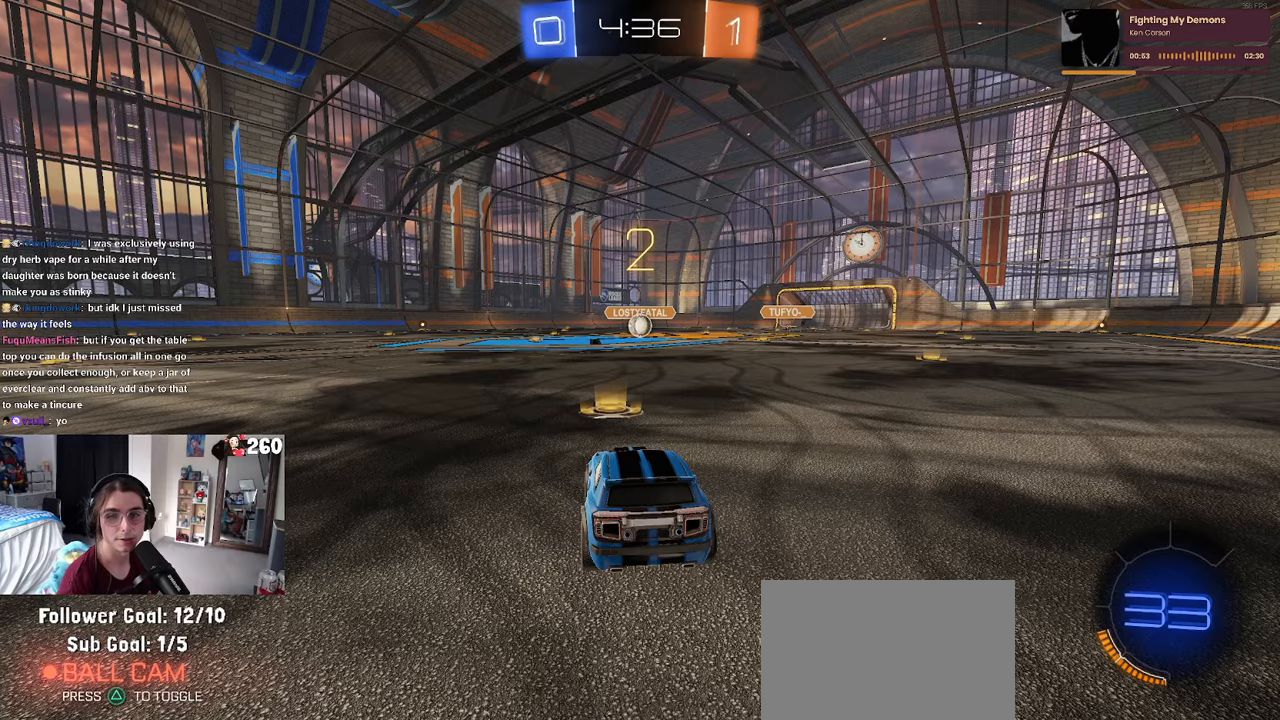
{"dt_ms": 500, "buttons": ["R1"], "left_stick": "center", "right_stick": "center", "events": []}
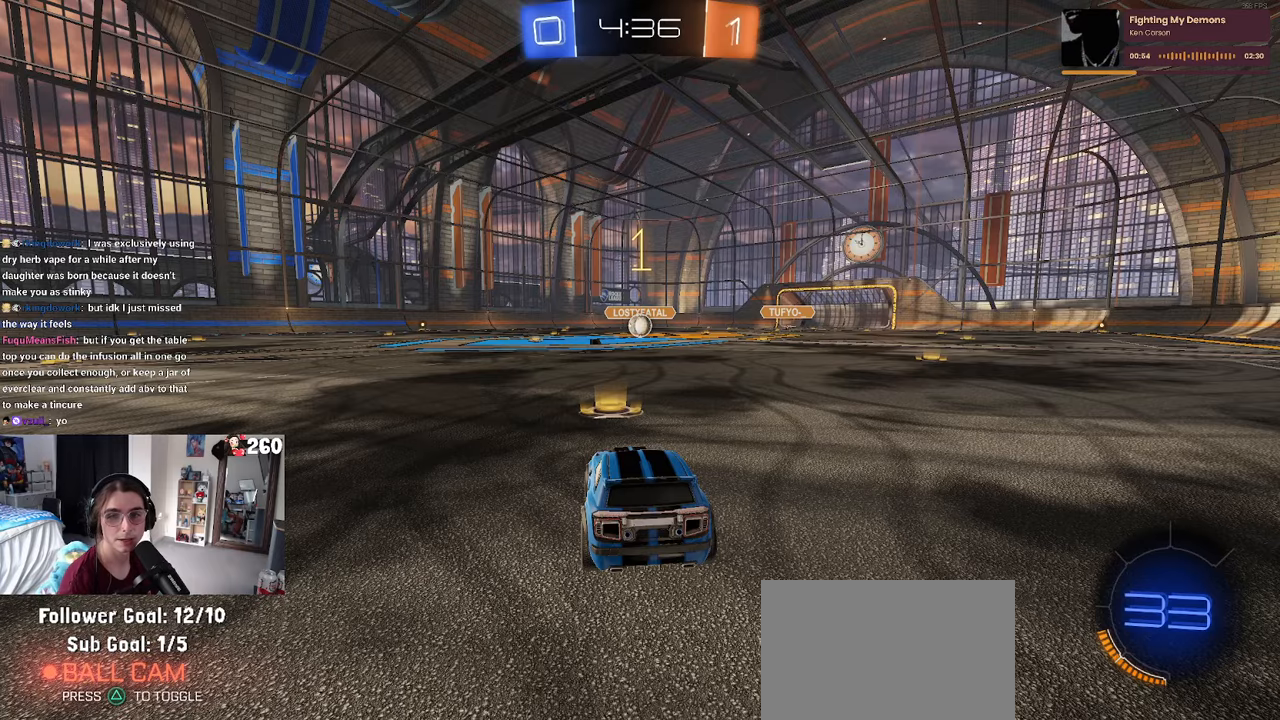
{"dt_ms": 500, "buttons": ["R1"], "left_stick": "center", "right_stick": "center", "events": []}
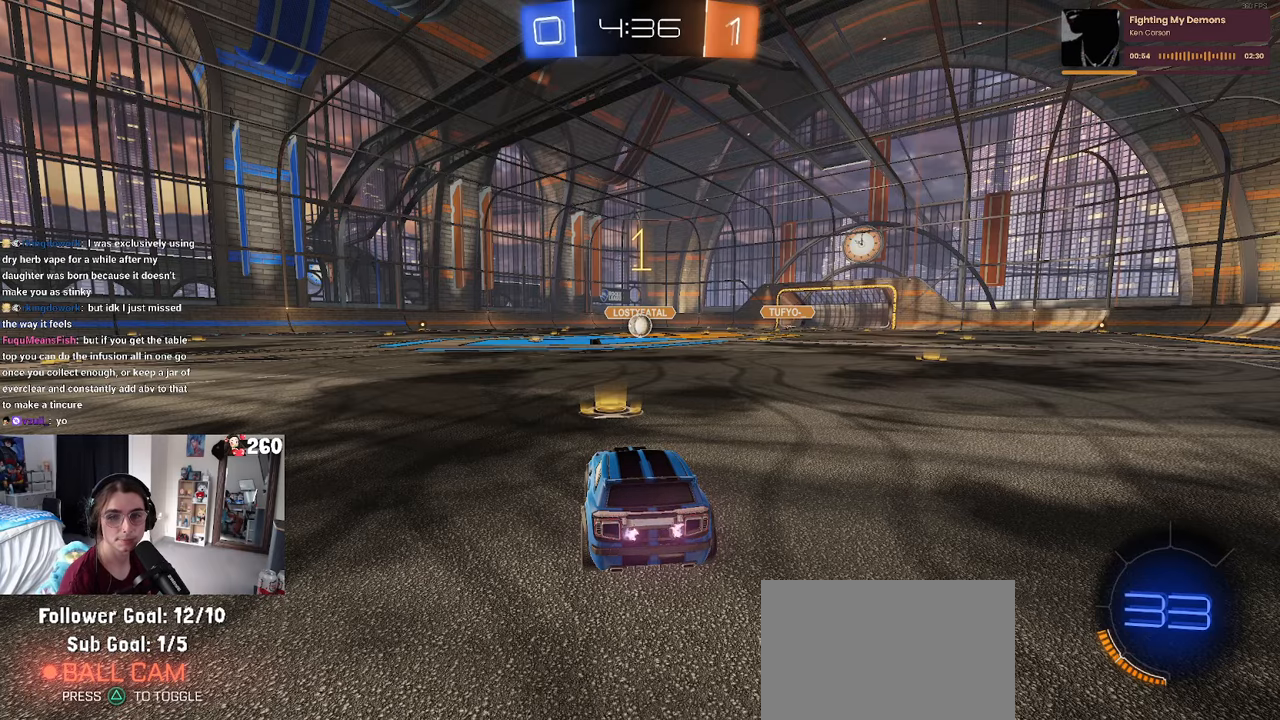
{"dt_ms": 500, "buttons": ["CROSS", "R1"], "left_stick": "up", "right_stick": "center", "events": [[317, "left_stick", "right"], [450, "CROSS", "down"], [467, "left_stick", "up"]]}
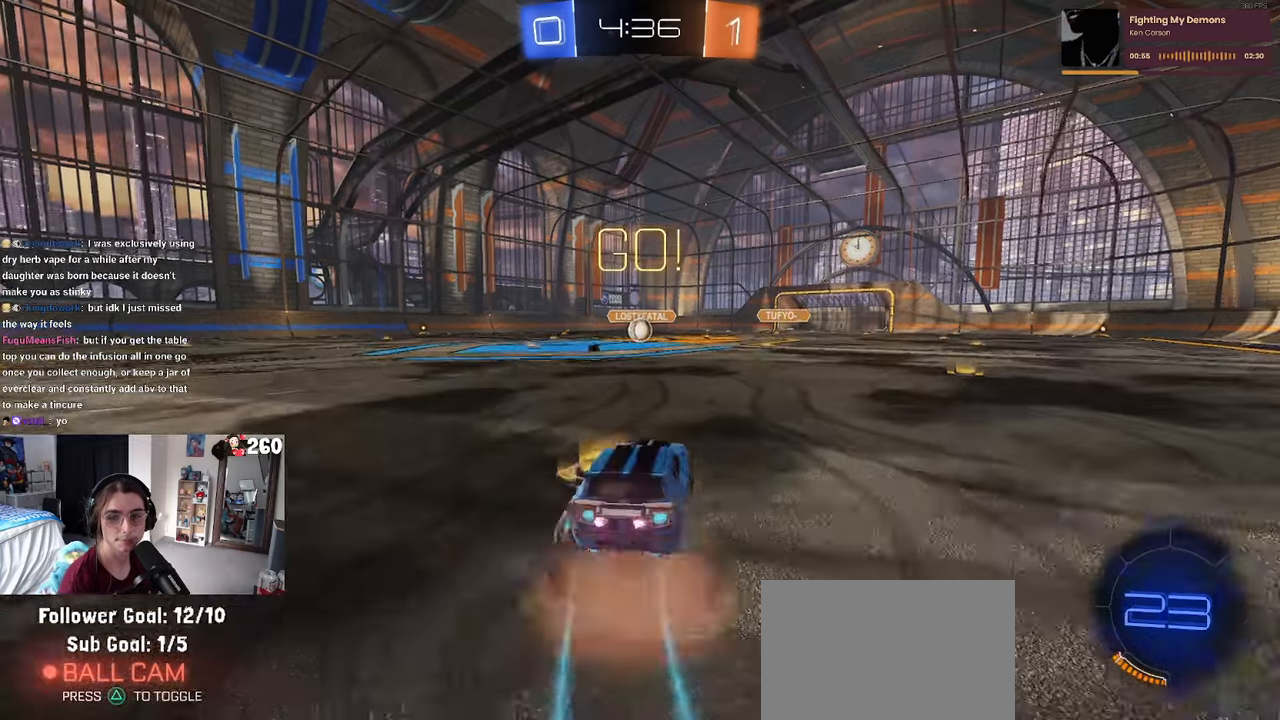
{"dt_ms": 500, "buttons": ["SQUARE", "R1"], "left_stick": "down-left", "right_stick": "center", "events": [[17, "left_stick", "up-left"], [67, "CROSS", "up"], [100, "CROSS", "down"], [167, "SQUARE", "down"], [167, "left_stick", "down"], [200, "CROSS", "up"], [384, "left_stick", "down-left"]]}
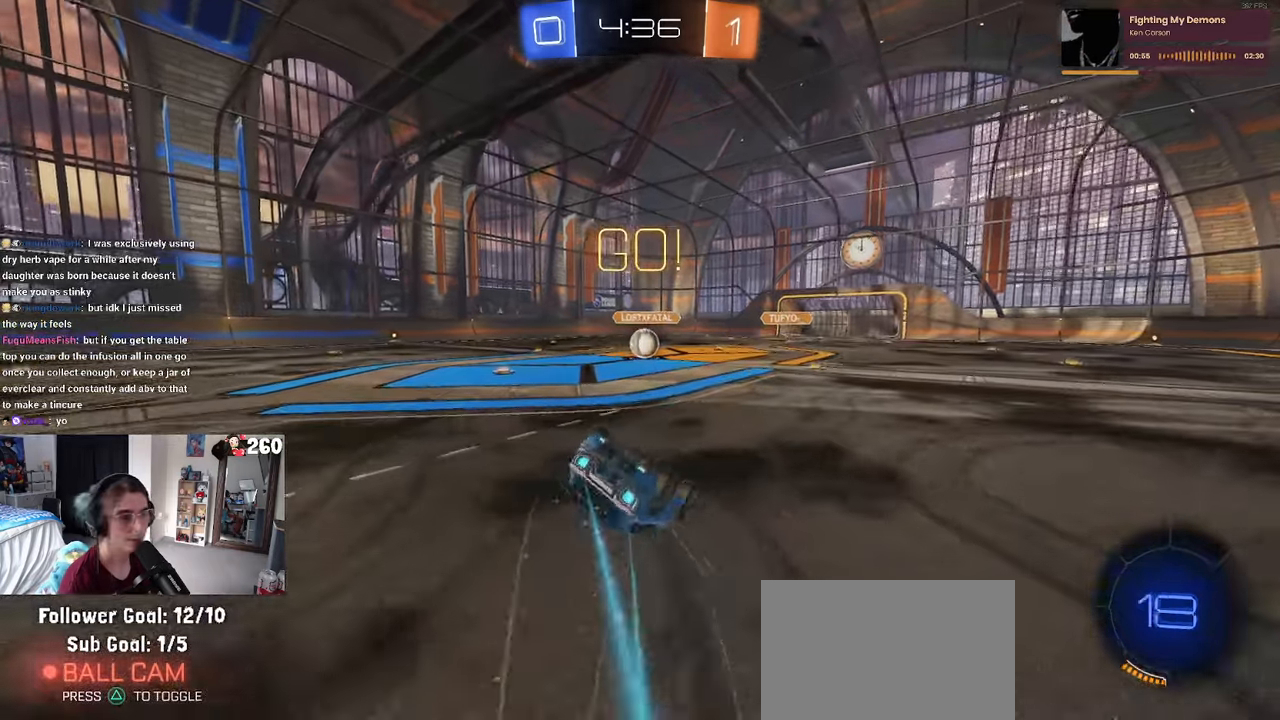
{"dt_ms": 500, "buttons": ["SQUARE", "R1"], "left_stick": "down-left", "right_stick": "center", "events": []}
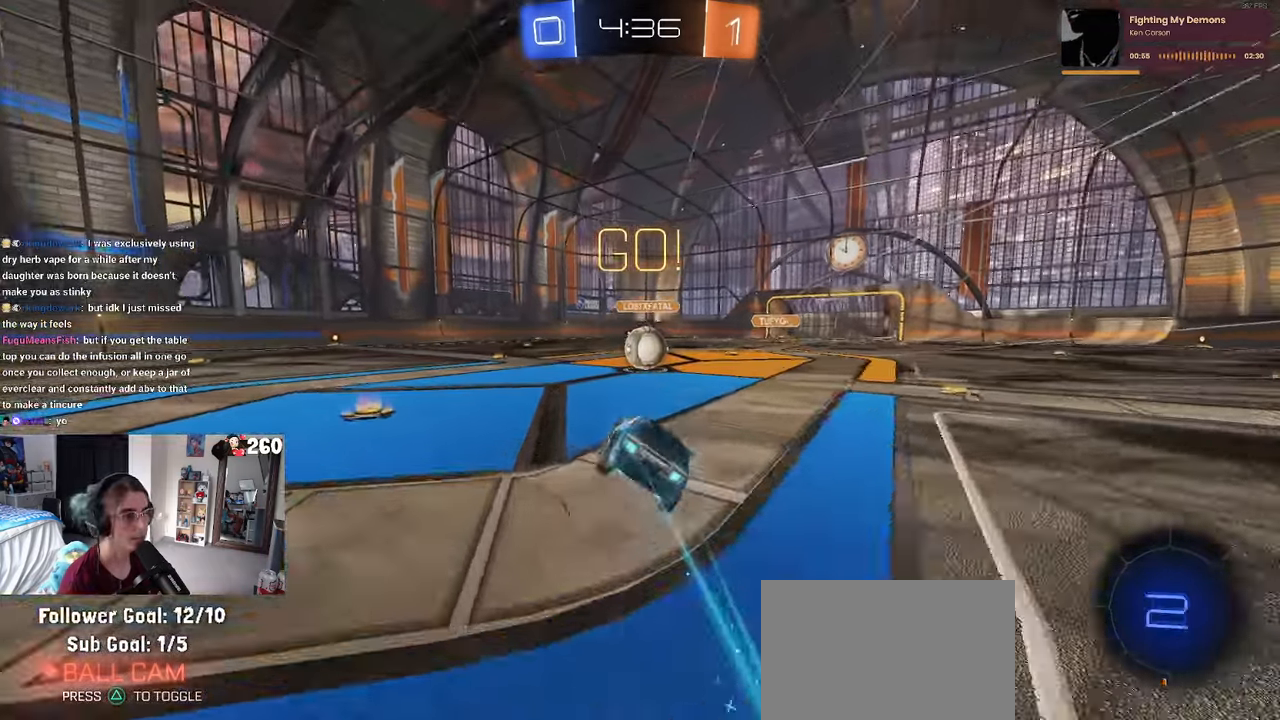
{"dt_ms": 500, "buttons": [], "left_stick": "up", "right_stick": "center", "events": [[17, "R1", "up"], [34, "SQUARE", "up"], [34, "left_stick", "center"], [84, "left_stick", "right"], [250, "left_stick", "center"], [300, "CROSS", "down"], [467, "left_stick", "up"], [500, "CROSS", "up"]]}
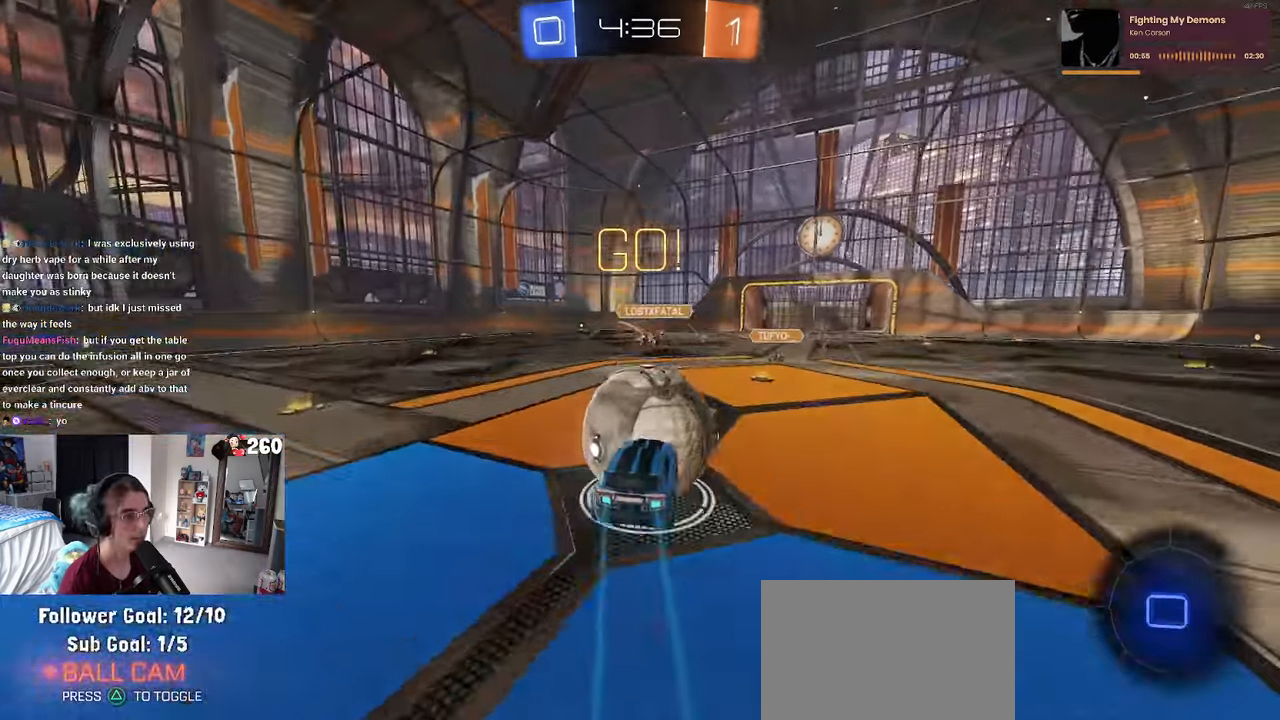
{"dt_ms": 500, "buttons": ["SQUARE"], "left_stick": "down-left", "right_stick": "center", "events": [[34, "left_stick", "up-left"], [67, "CROSS", "down"], [150, "left_stick", "down-left"], [284, "SQUARE", "down"], [300, "CROSS", "up"]]}
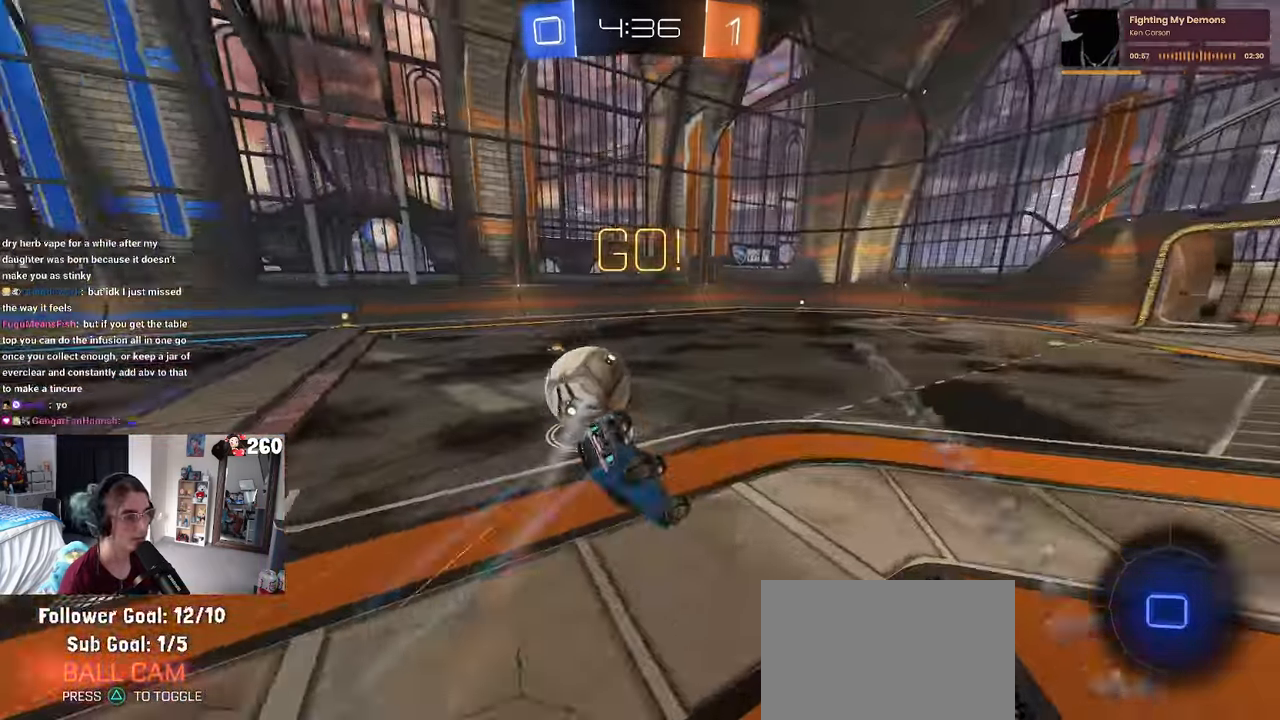
{"dt_ms": 500, "buttons": ["SQUARE"], "left_stick": "down-left", "right_stick": "center", "events": []}
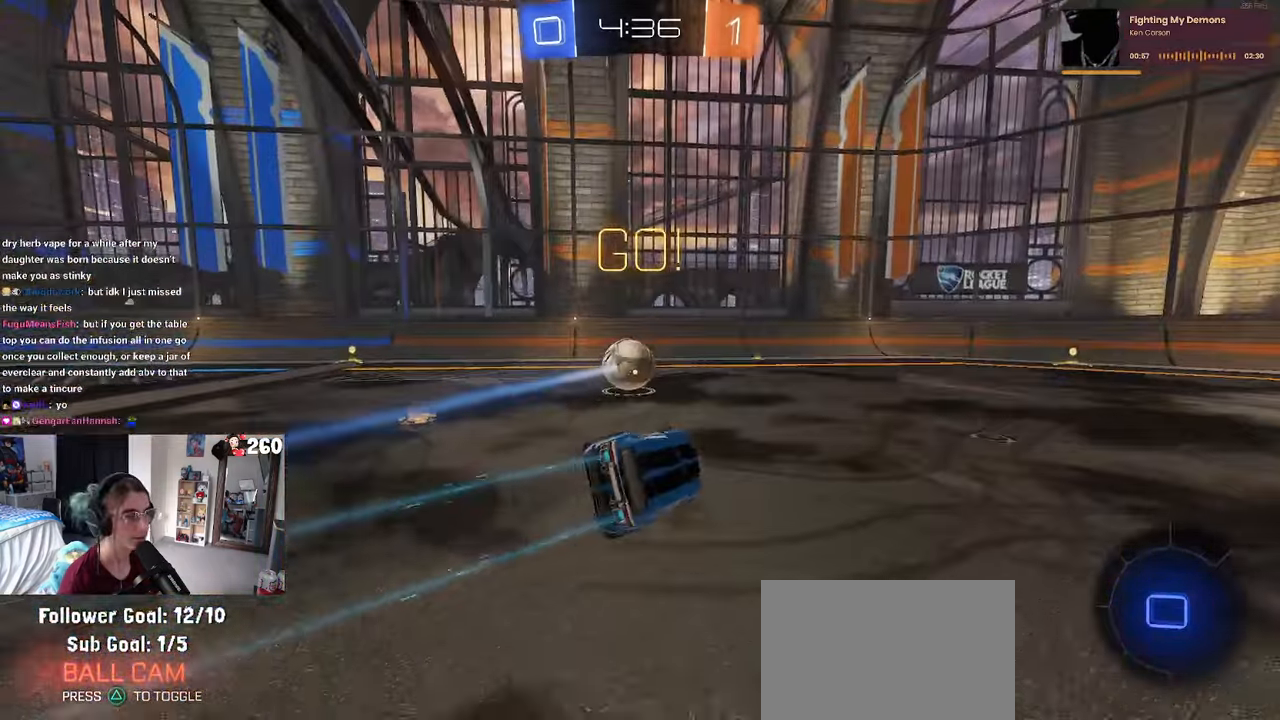
{"dt_ms": 500, "buttons": [], "left_stick": "center", "right_stick": "center", "events": [[50, "SQUARE", "up"], [50, "left_stick", "down-right"], [100, "TRIANGLE", "down"], [217, "TRIANGLE", "up"], [334, "left_stick", "center"]]}
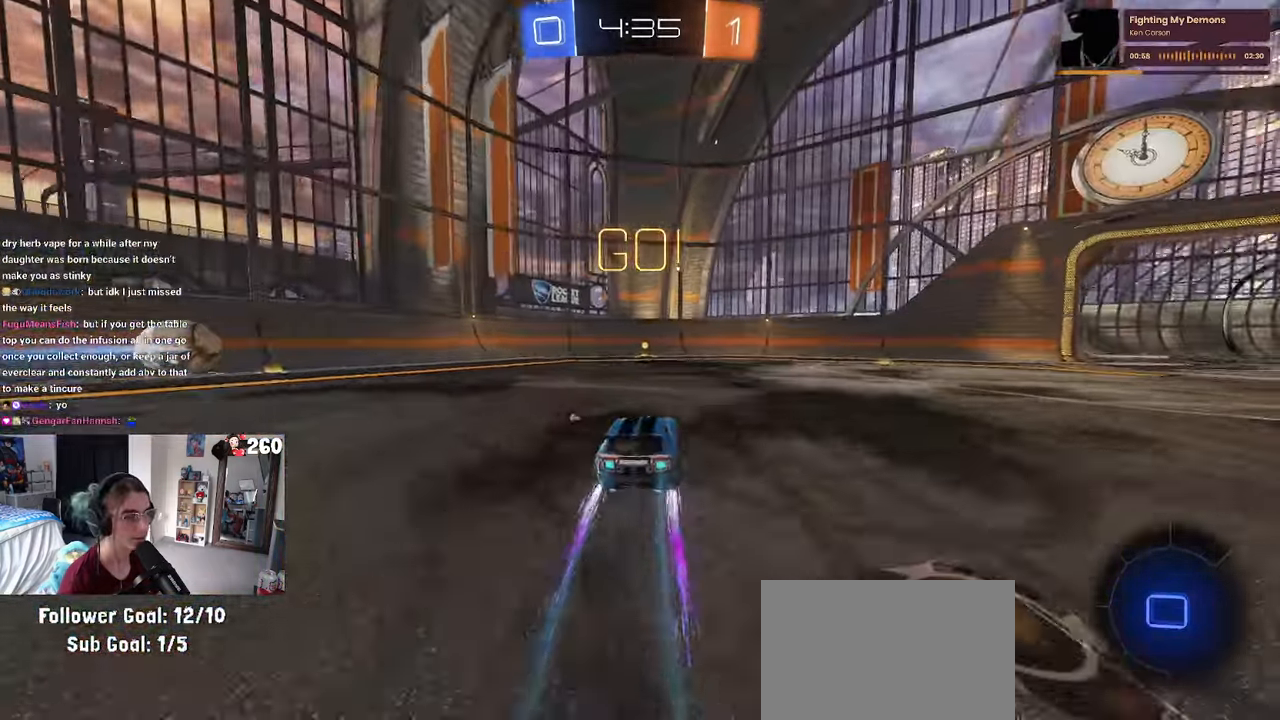
{"dt_ms": 500, "buttons": ["TRIANGLE"], "left_stick": "left", "right_stick": "center", "events": [[416, "TRIANGLE", "down"], [483, "left_stick", "left"]]}
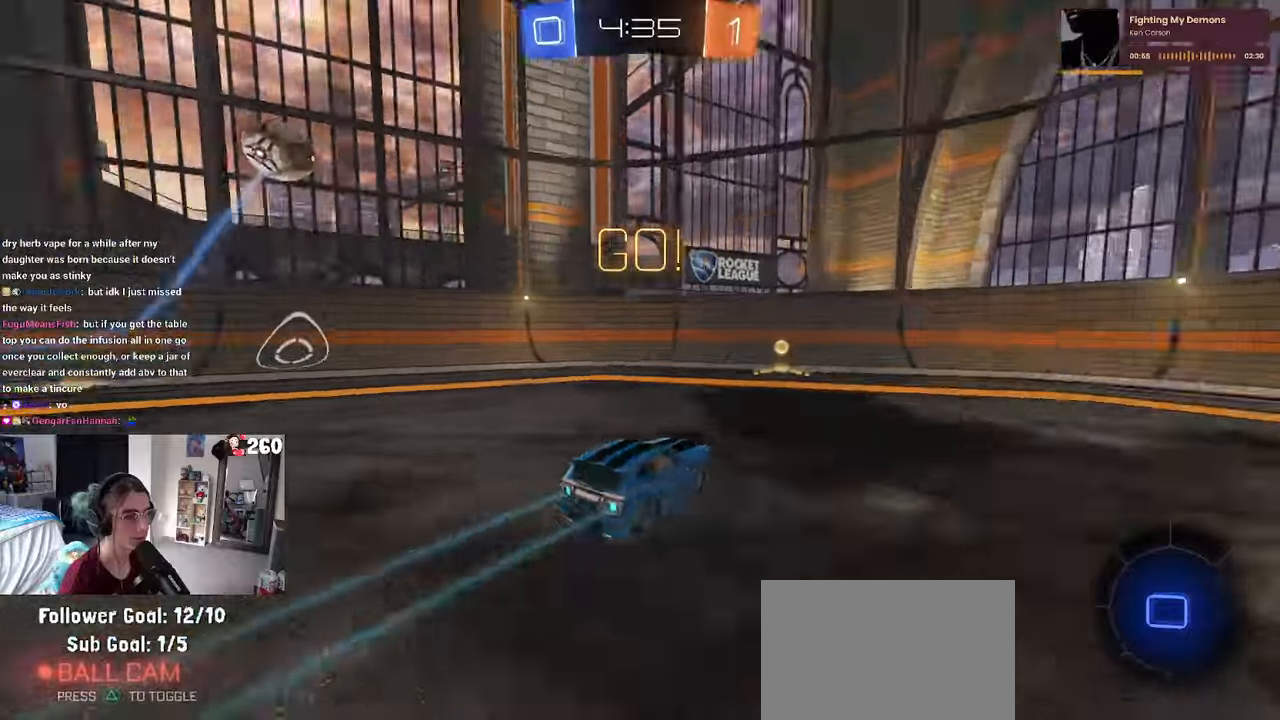
{"dt_ms": 500, "buttons": [], "left_stick": "left", "right_stick": "center", "events": [[33, "TRIANGLE", "up"]]}
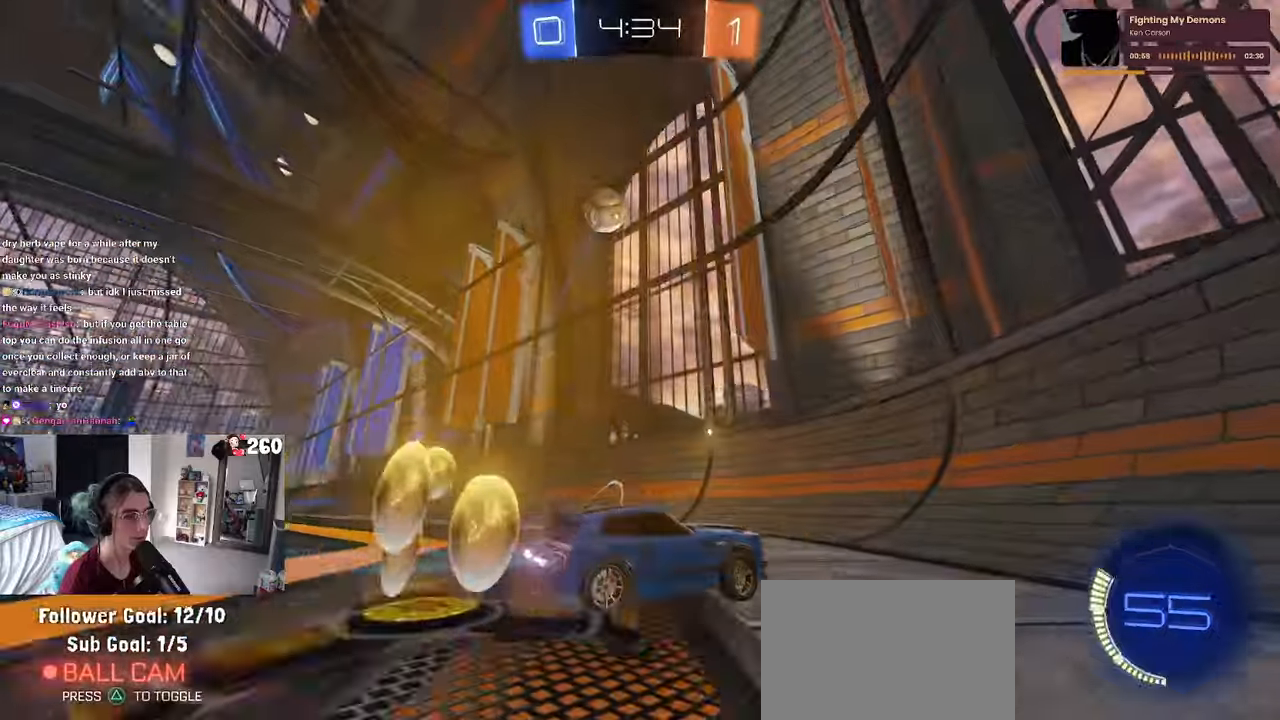
{"dt_ms": 500, "buttons": [], "left_stick": "center", "right_stick": "center", "events": [[66, "left_stick", "center"], [116, "left_stick", "right"], [183, "left_stick", "center"], [283, "left_stick", "right"], [500, "left_stick", "center"]]}
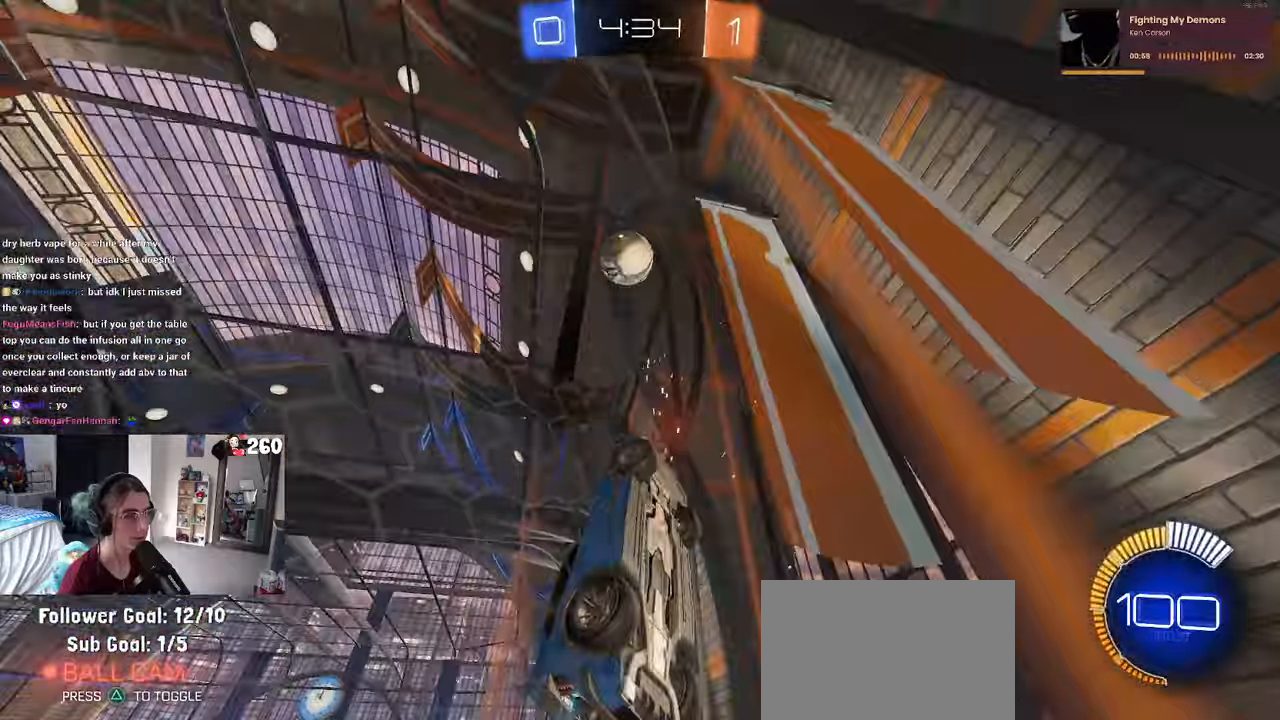
{"dt_ms": 500, "buttons": [], "left_stick": "right", "right_stick": "center", "events": [[150, "left_stick", "right"]]}